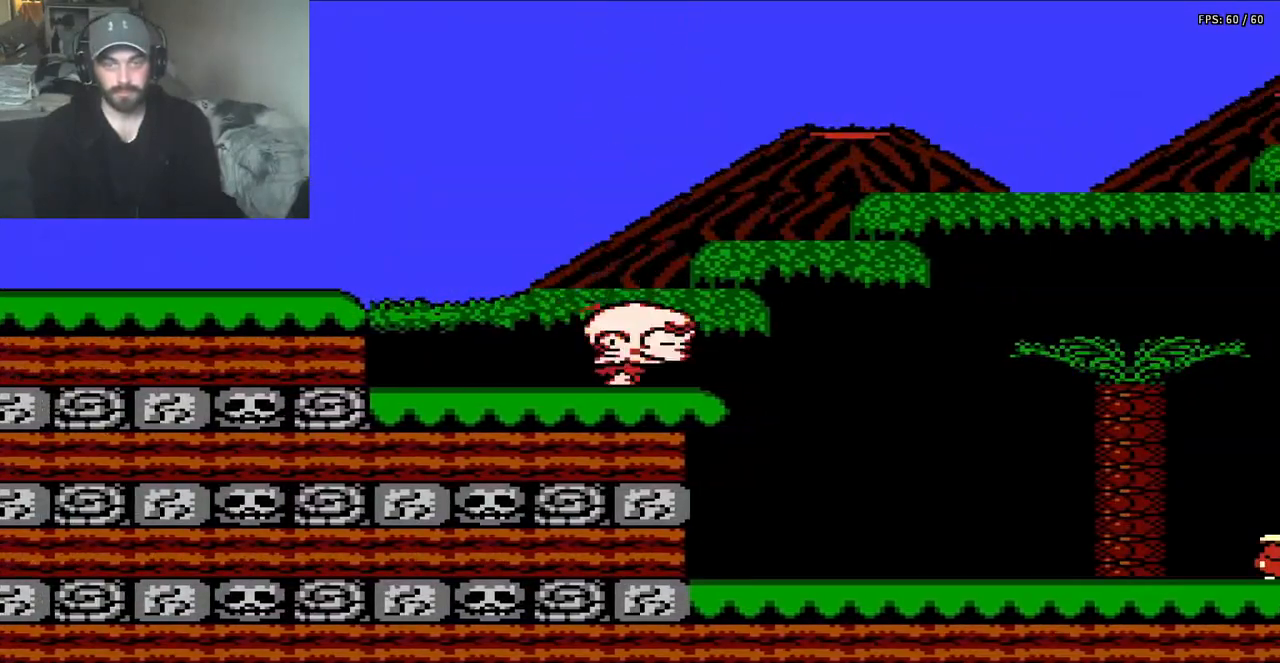
Gameplay with a controller (Nintendo layout); each line is a JSON object with the inputs held at the frame after it. "events" lists button and stick changes between this image and that frame as [ms after this image, input, new state], when the widget could be followed in between. Not read: L3 R3.
{"buttons": ["B", "DPAD_RIGHT"], "events": [[33, "A", "down"], [467, "A", "up"]]}
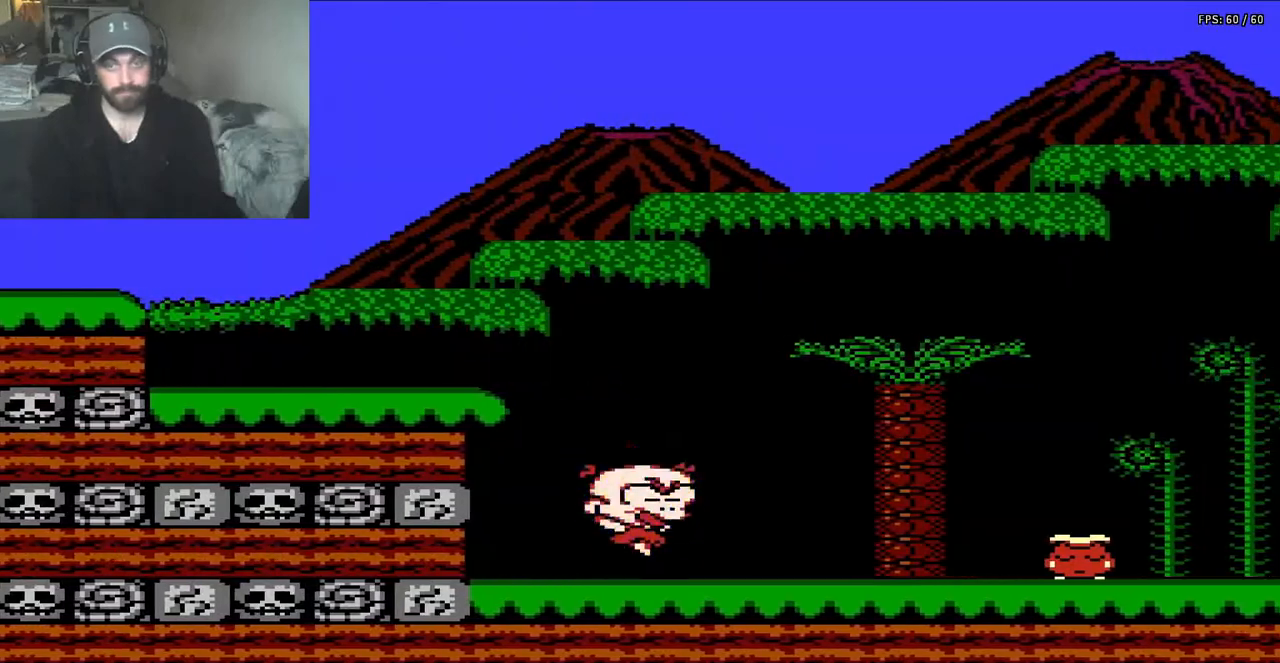
{"buttons": ["A", "B", "DPAD_RIGHT"], "events": [[367, "A", "down"]]}
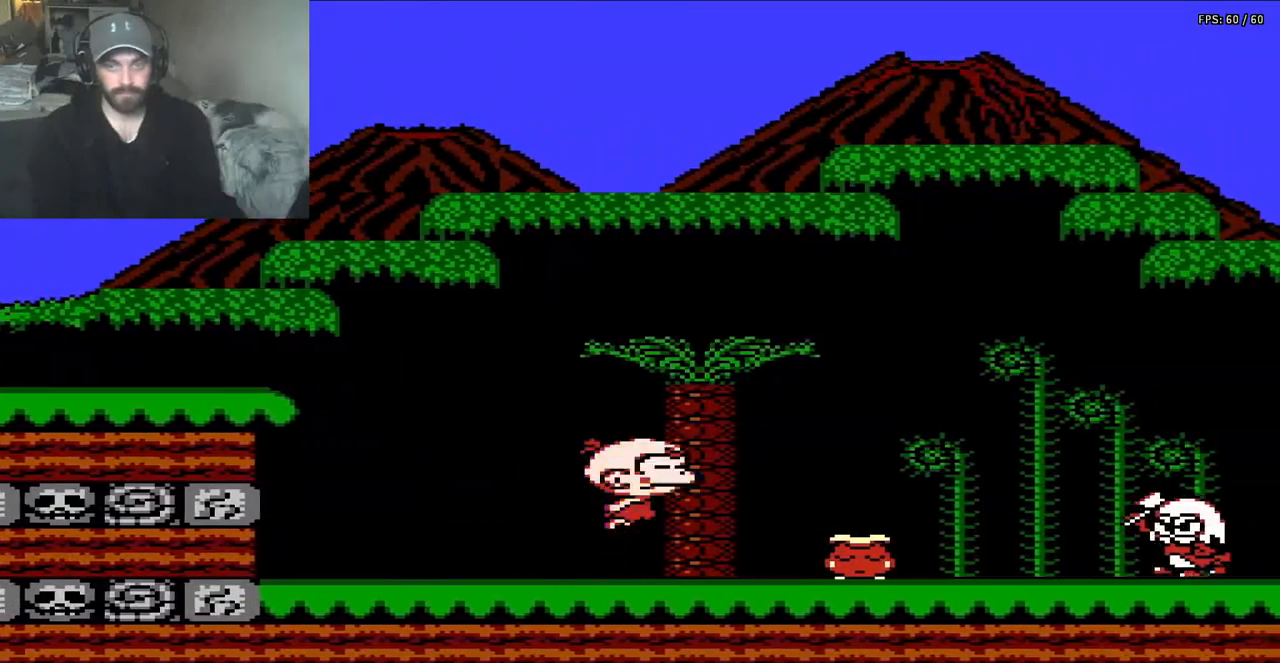
{"buttons": ["A", "B", "DPAD_RIGHT"], "events": [[400, "B", "up"], [500, "B", "down"]]}
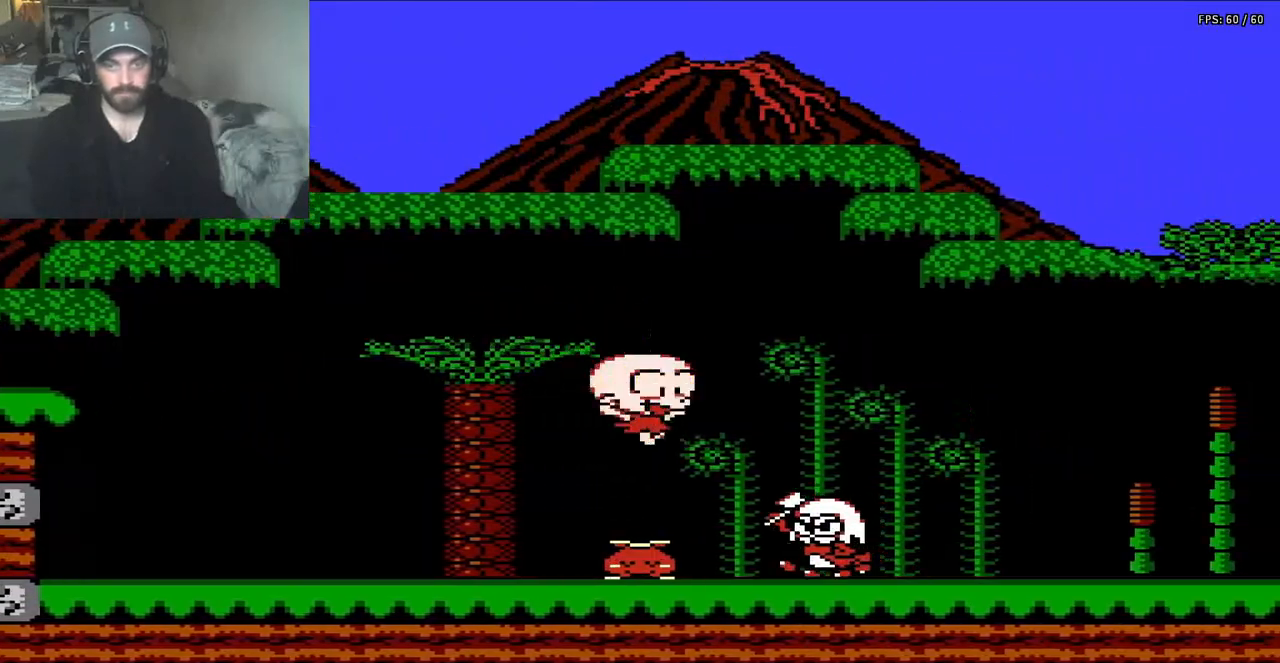
{"buttons": ["A", "B", "DPAD_RIGHT"], "events": []}
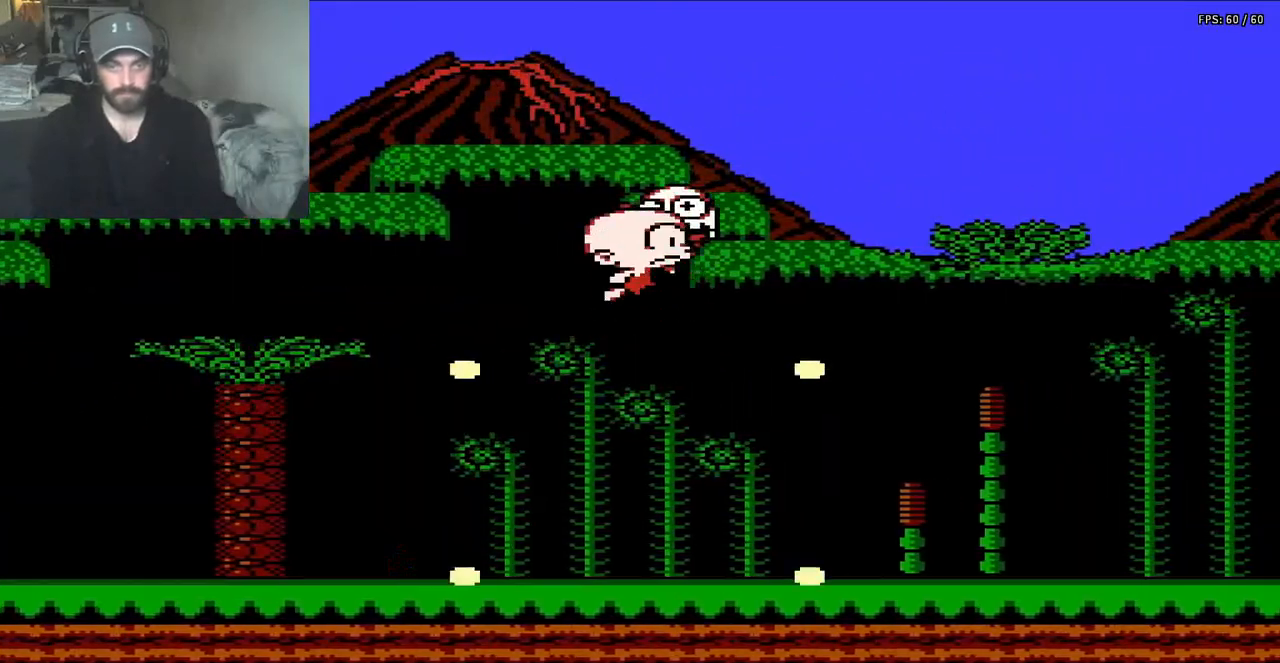
{"buttons": ["B", "DPAD_LEFT"], "events": [[33, "DPAD_RIGHT", "up"], [100, "DPAD_LEFT", "down"], [500, "A", "up"]]}
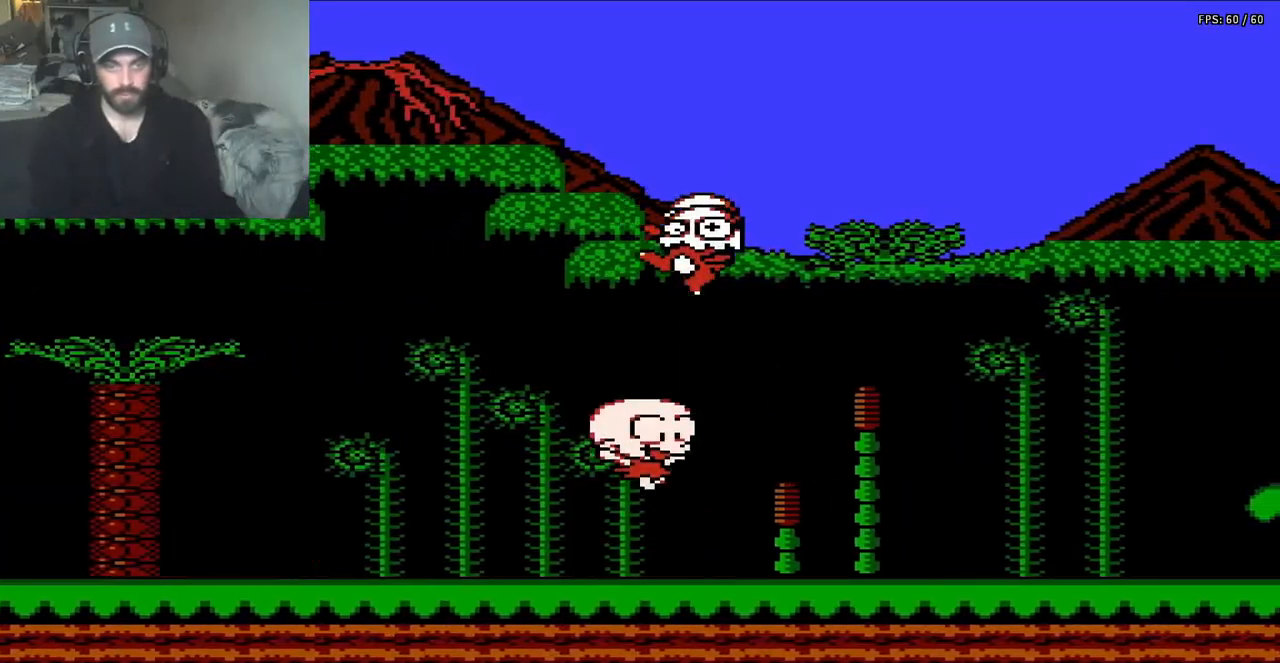
{"buttons": ["DPAD_RIGHT"], "events": [[33, "B", "up"], [100, "DPAD_LEFT", "up"], [233, "DPAD_RIGHT", "down"]]}
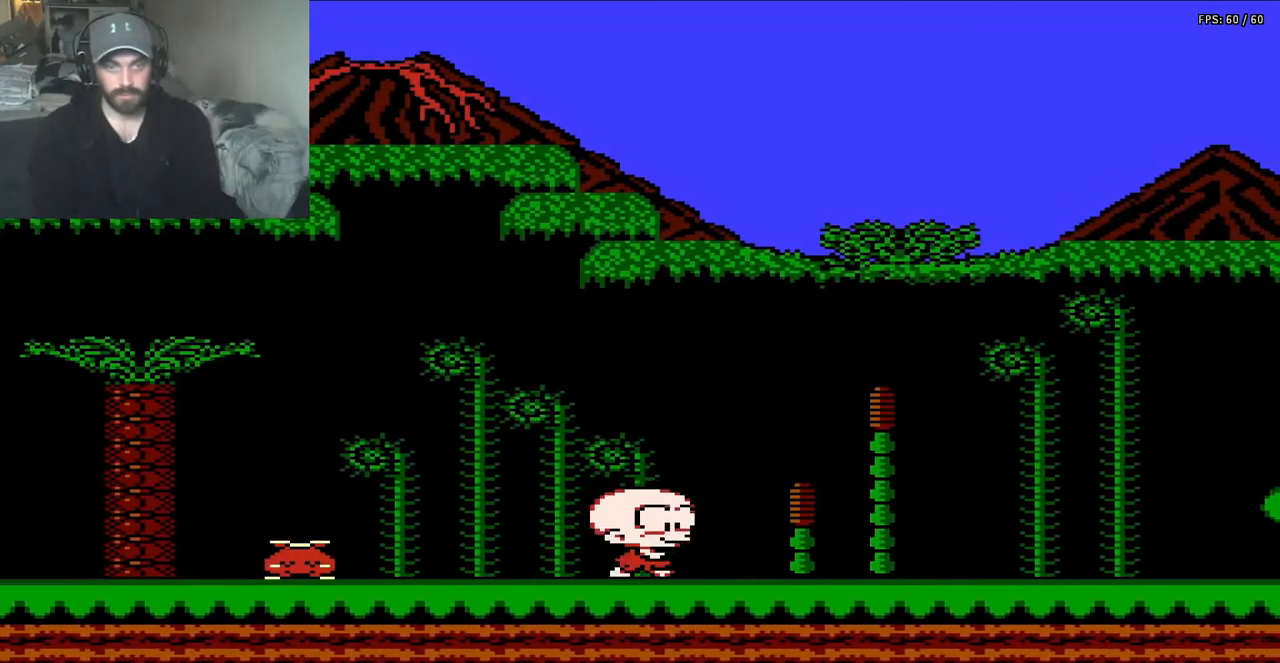
{"buttons": ["DPAD_RIGHT"], "events": [[67, "DPAD_RIGHT", "up"], [200, "DPAD_RIGHT", "down"]]}
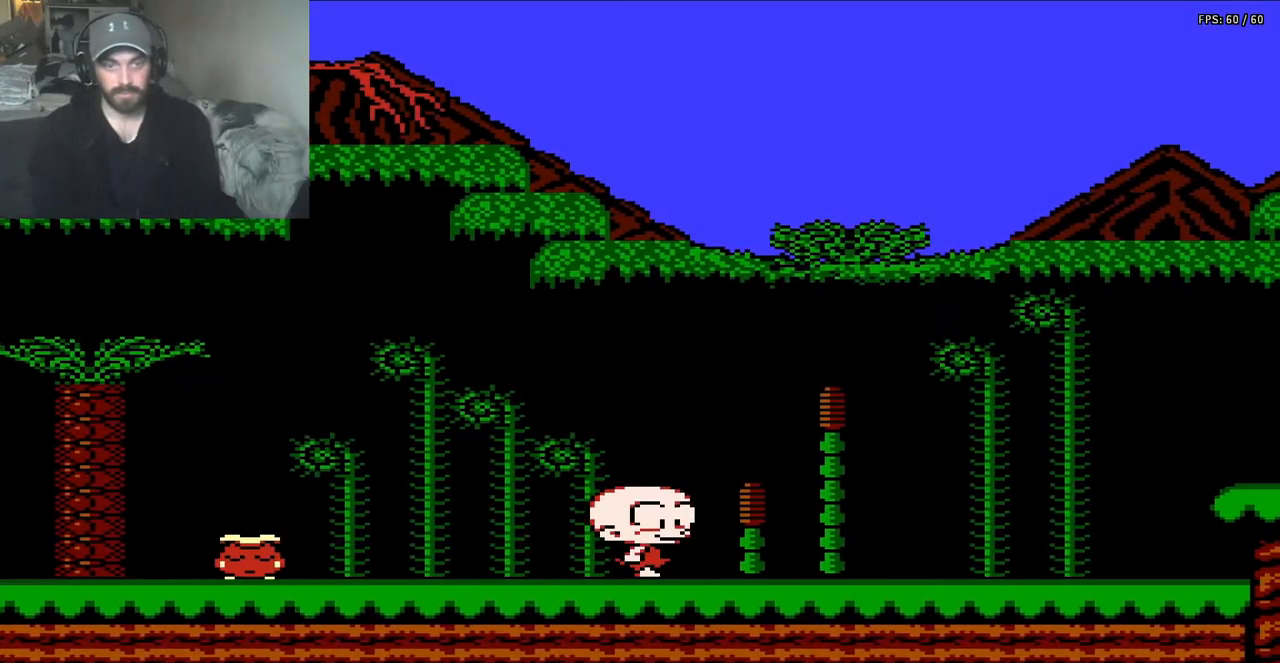
{"buttons": ["DPAD_RIGHT"], "events": []}
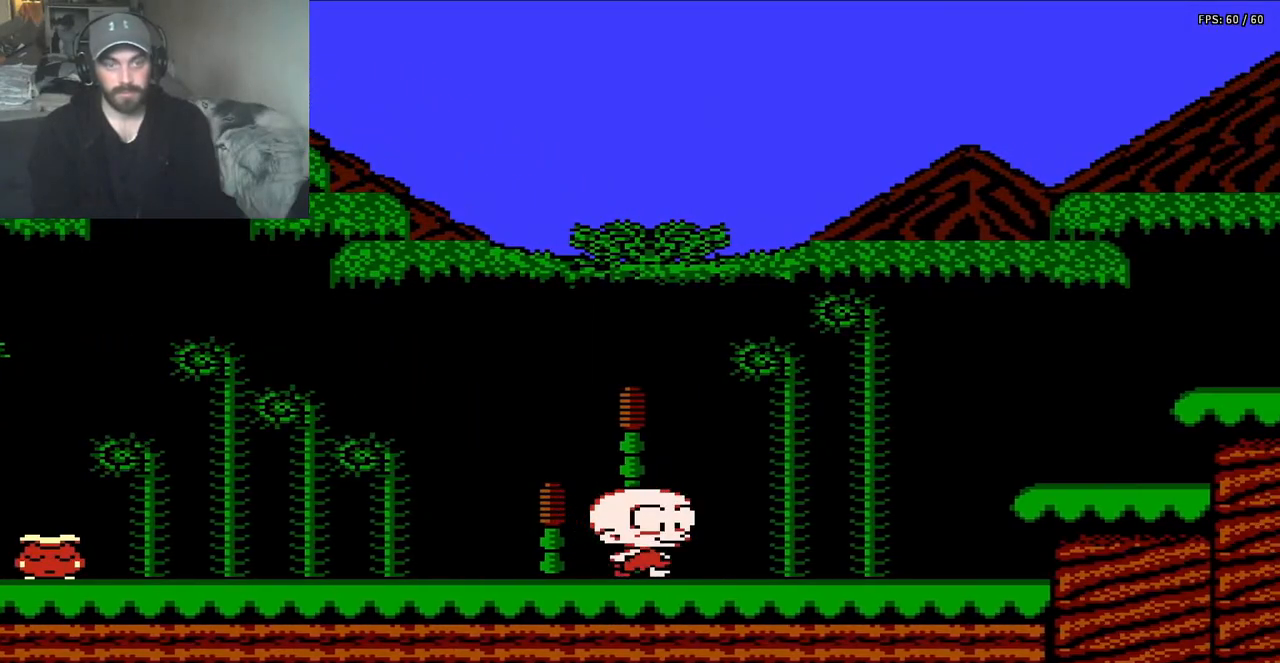
{"buttons": ["A", "DPAD_RIGHT"], "events": [[300, "A", "down"]]}
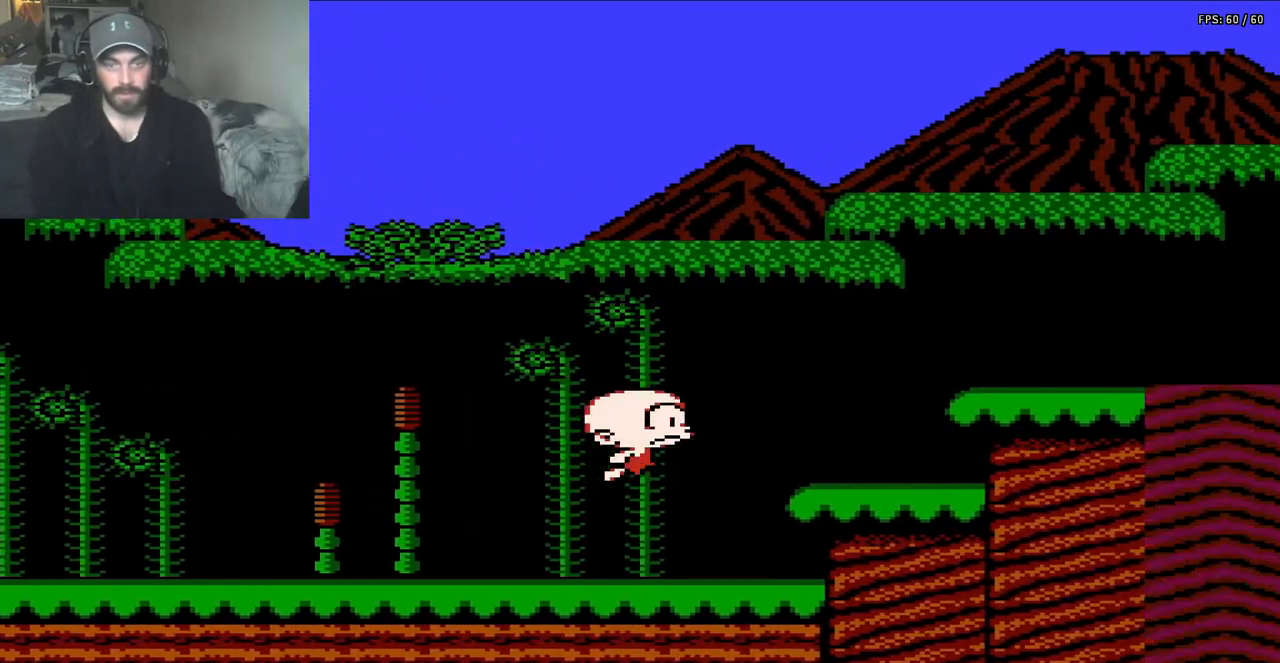
{"buttons": [], "events": [[200, "A", "up"], [333, "DPAD_RIGHT", "up"], [400, "DPAD_LEFT", "down"], [500, "DPAD_LEFT", "up"]]}
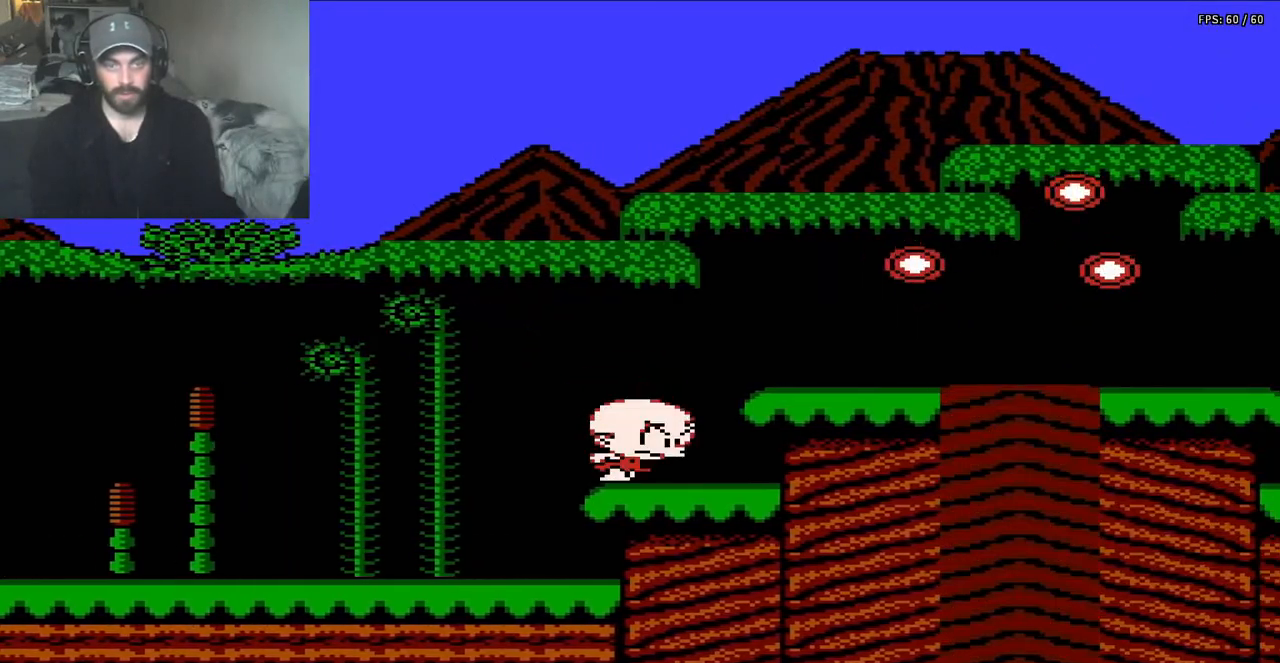
{"buttons": ["DPAD_RIGHT"], "events": [[100, "A", "down"], [133, "DPAD_RIGHT", "down"], [500, "A", "up"]]}
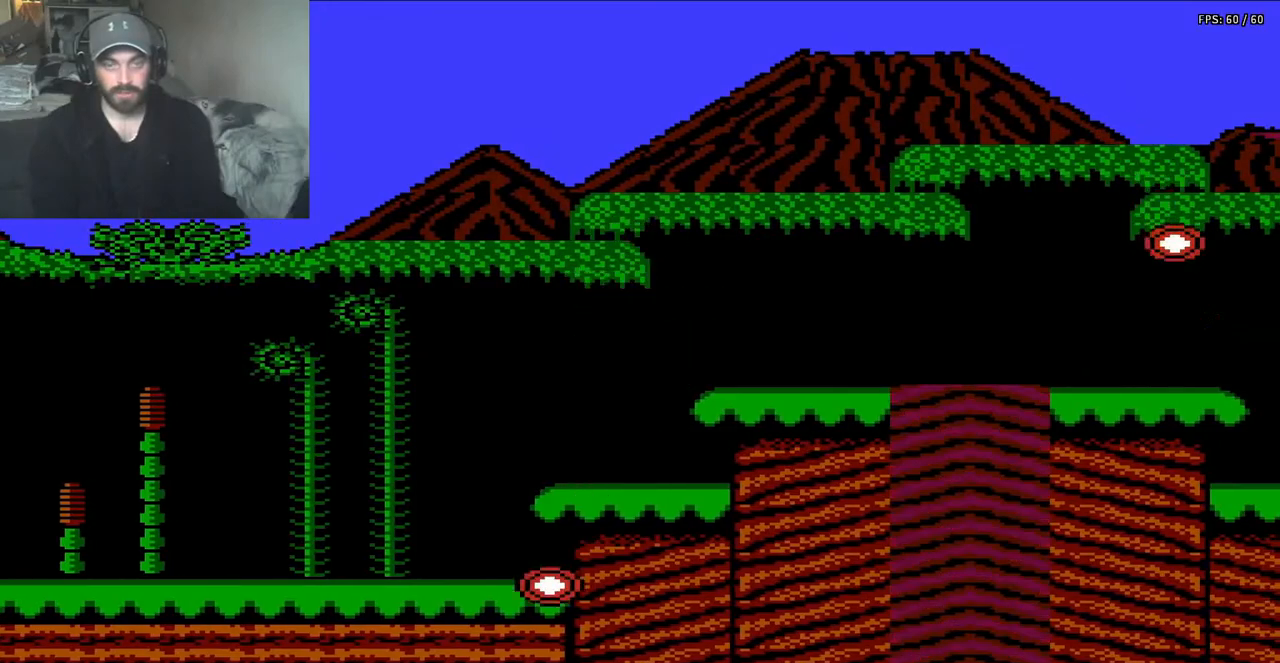
{"buttons": ["DPAD_RIGHT"], "events": []}
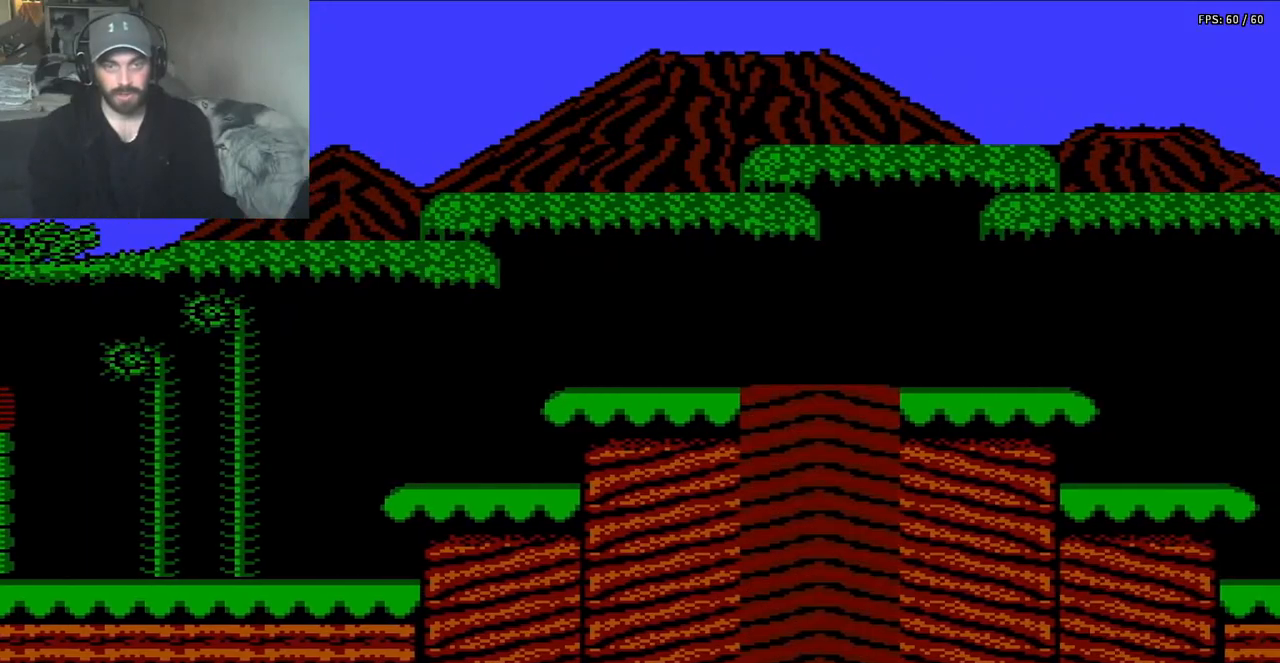
{"buttons": ["A", "DPAD_RIGHT"], "events": [[33, "DPAD_RIGHT", "up"], [233, "A", "down"], [267, "DPAD_RIGHT", "down"]]}
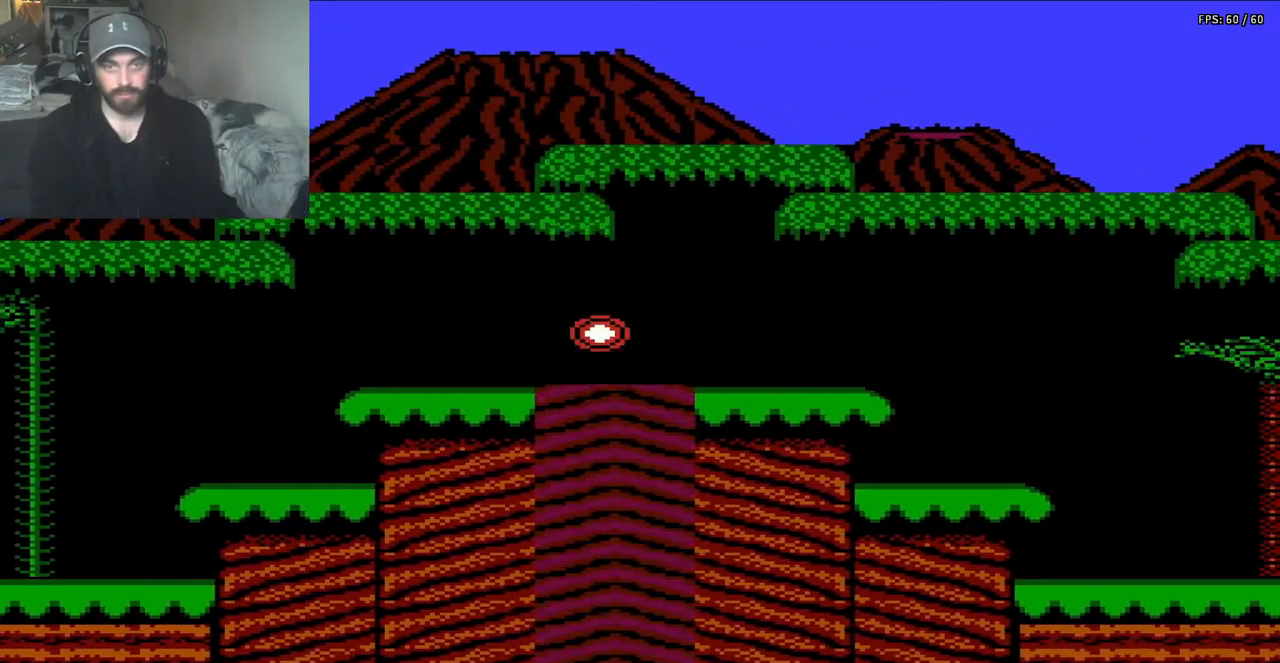
{"buttons": ["DPAD_RIGHT"], "events": [[167, "A", "up"]]}
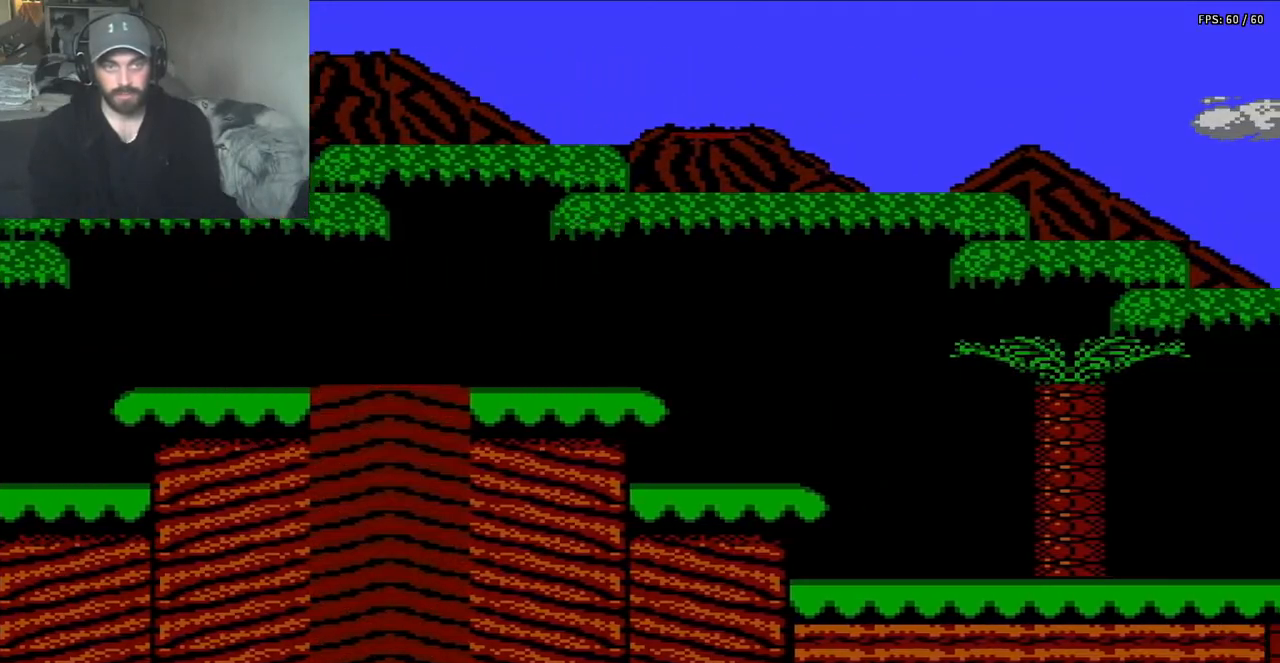
{"buttons": ["DPAD_RIGHT"], "events": []}
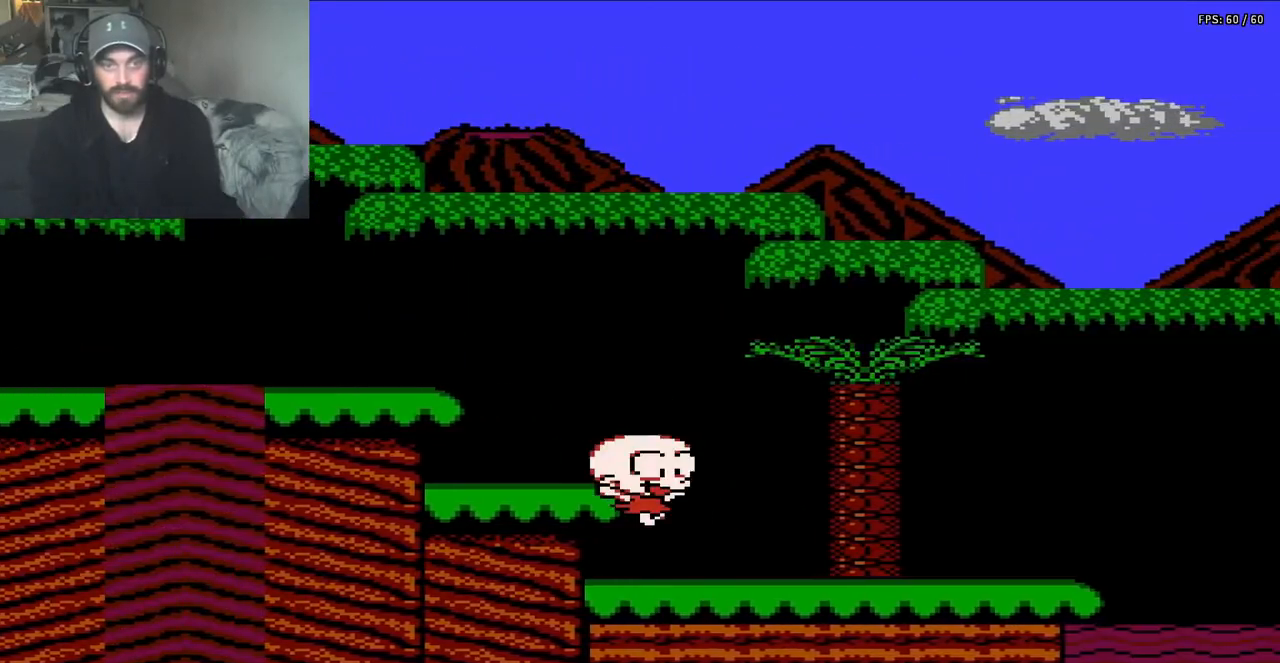
{"buttons": ["DPAD_RIGHT"], "events": []}
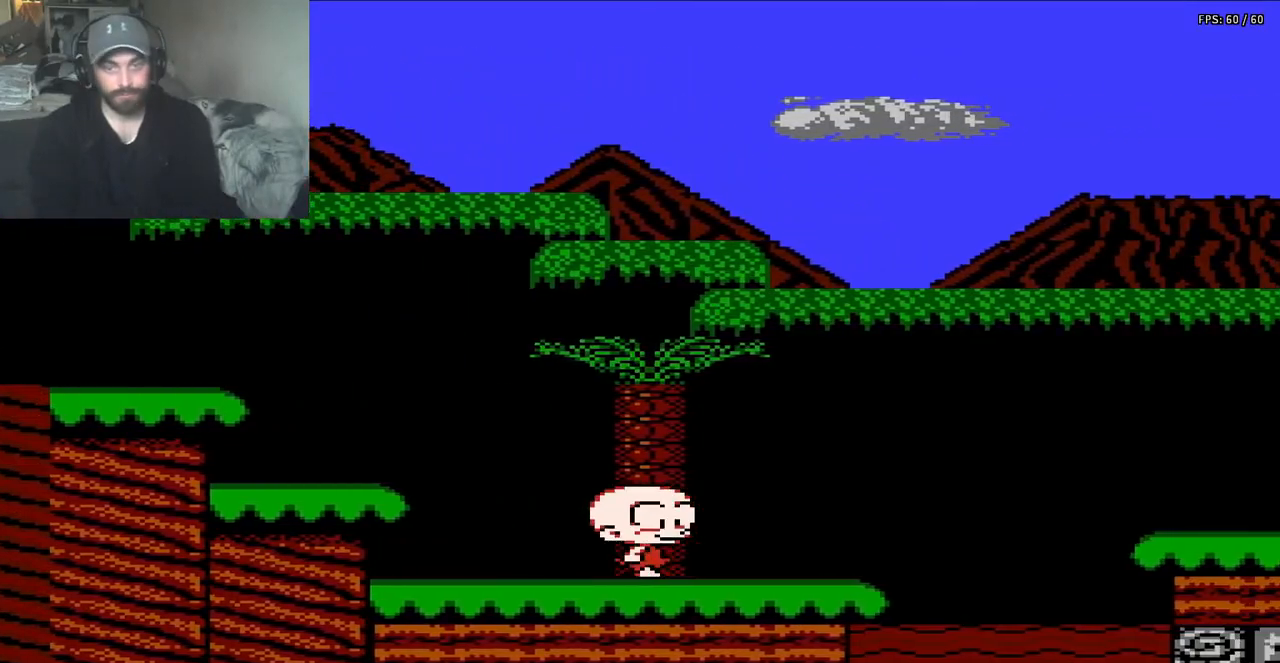
{"buttons": ["A", "DPAD_RIGHT"], "events": [[433, "A", "down"]]}
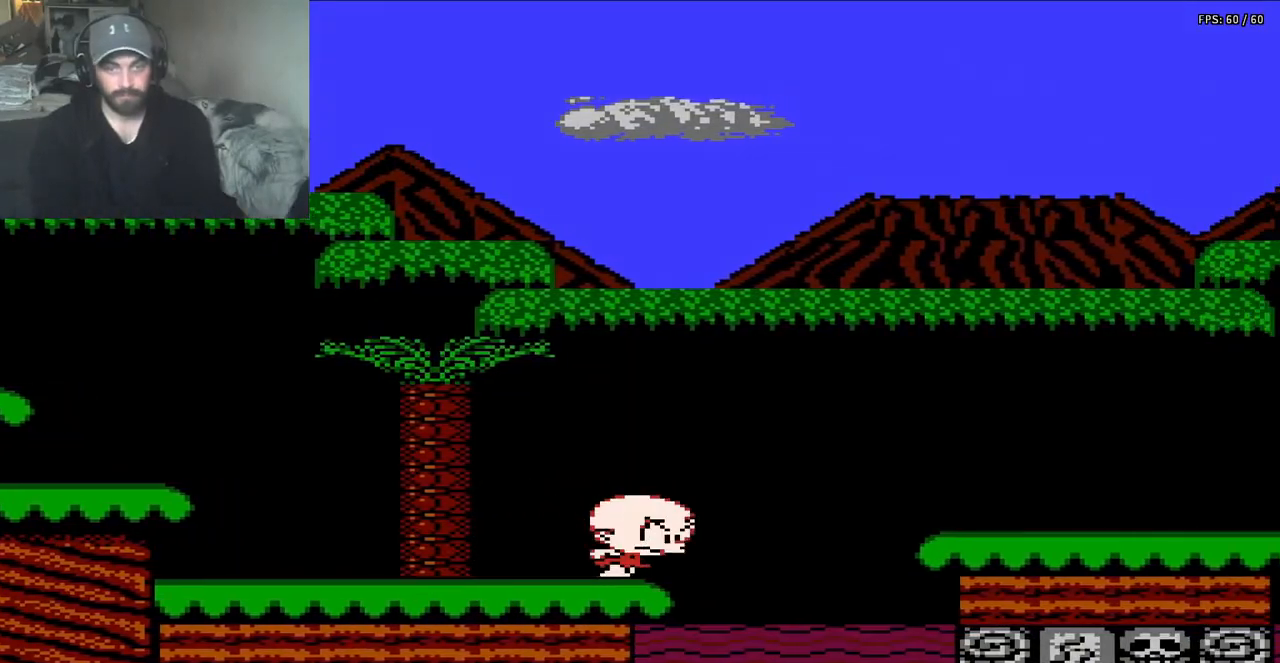
{"buttons": ["A", "DPAD_RIGHT"], "events": []}
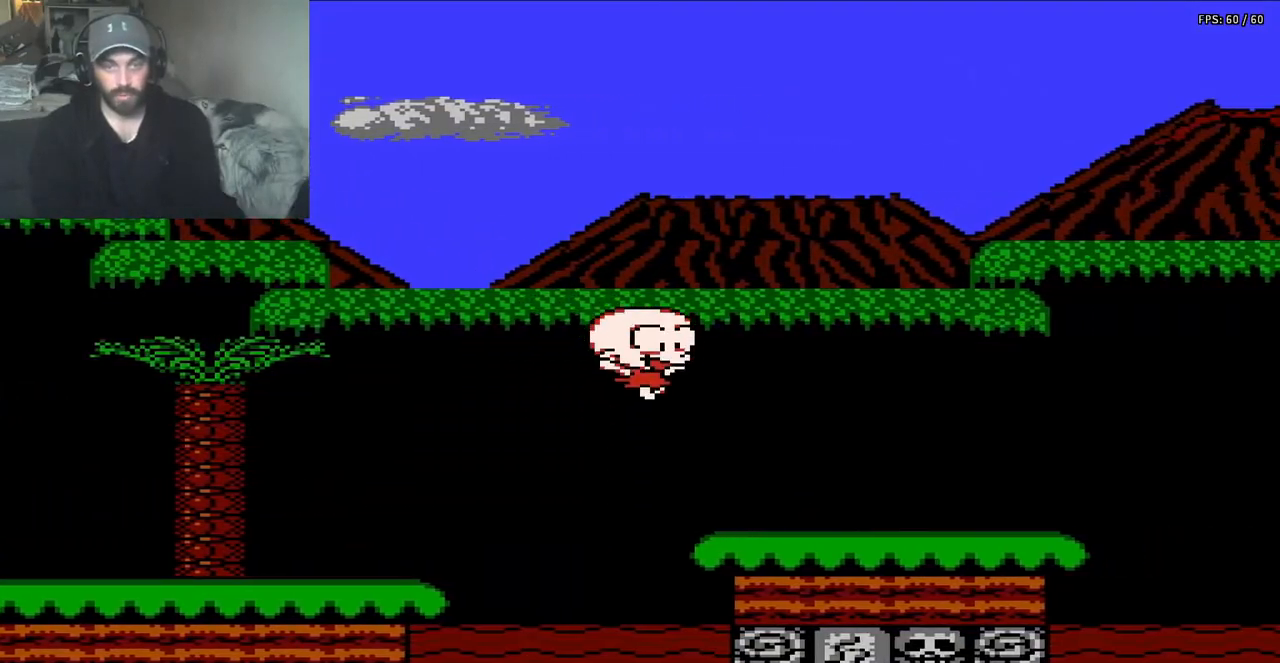
{"buttons": ["DPAD_RIGHT"], "events": [[100, "A", "up"]]}
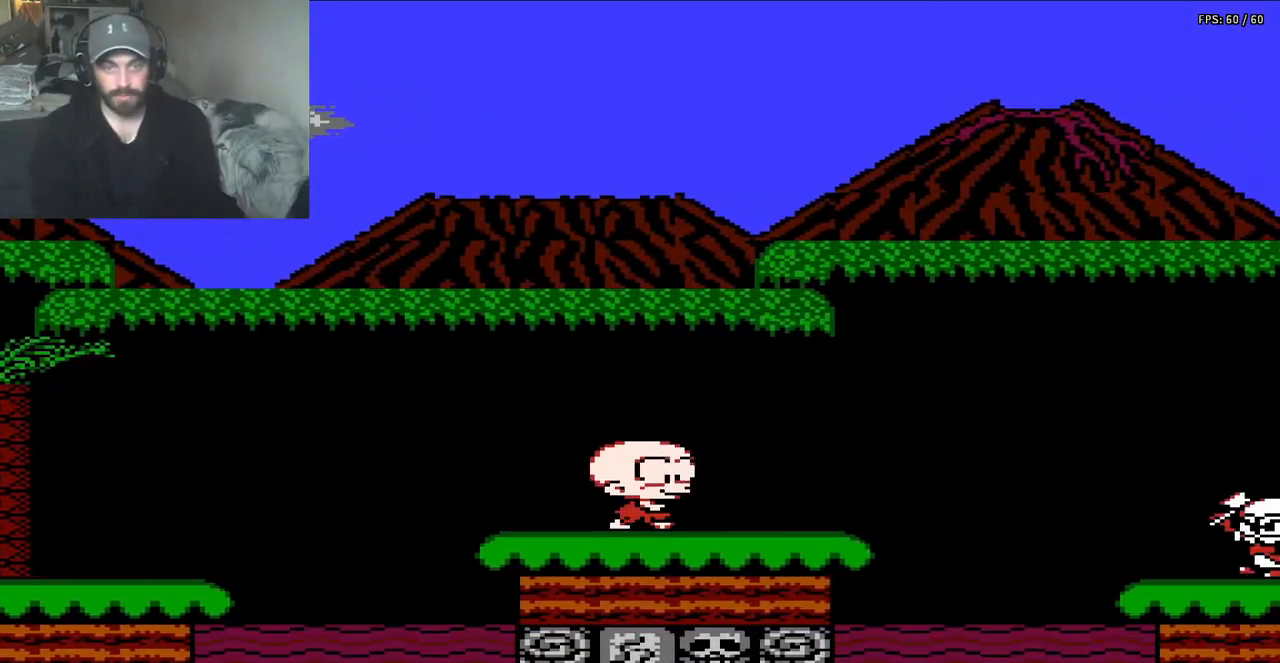
{"buttons": ["A", "DPAD_RIGHT"], "events": [[367, "A", "down"]]}
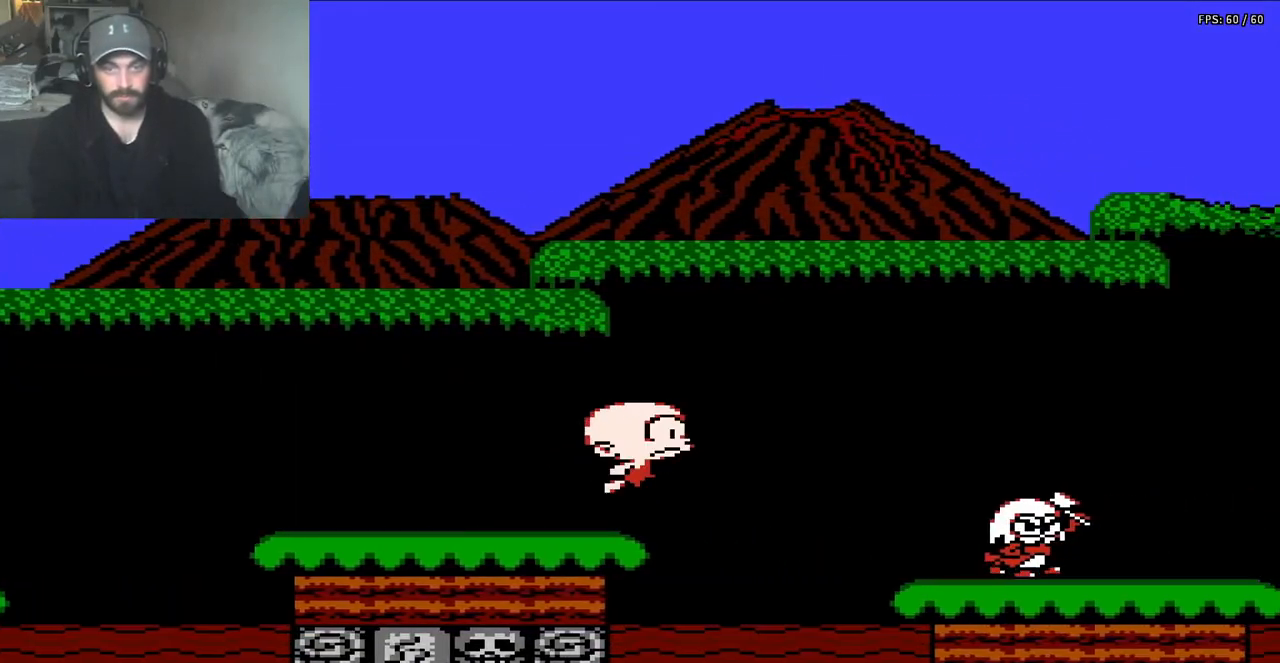
{"buttons": ["DPAD_RIGHT"], "events": [[367, "A", "up"]]}
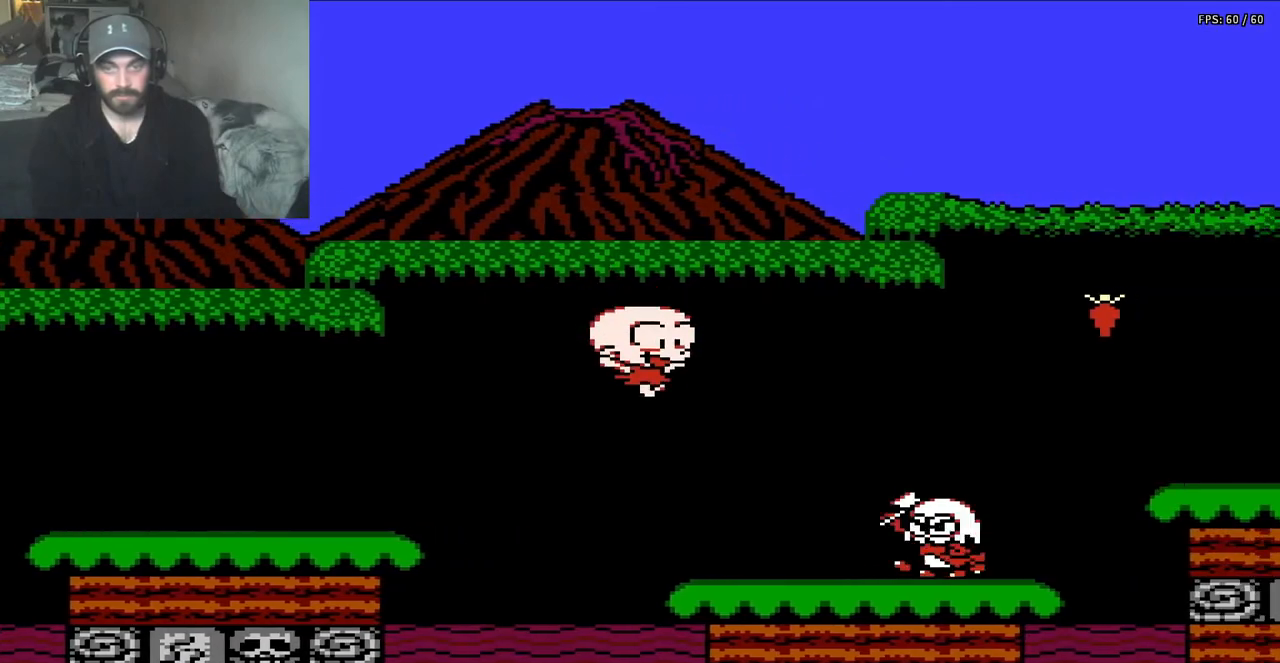
{"buttons": ["A"], "events": [[167, "DPAD_RIGHT", "up"], [300, "A", "down"]]}
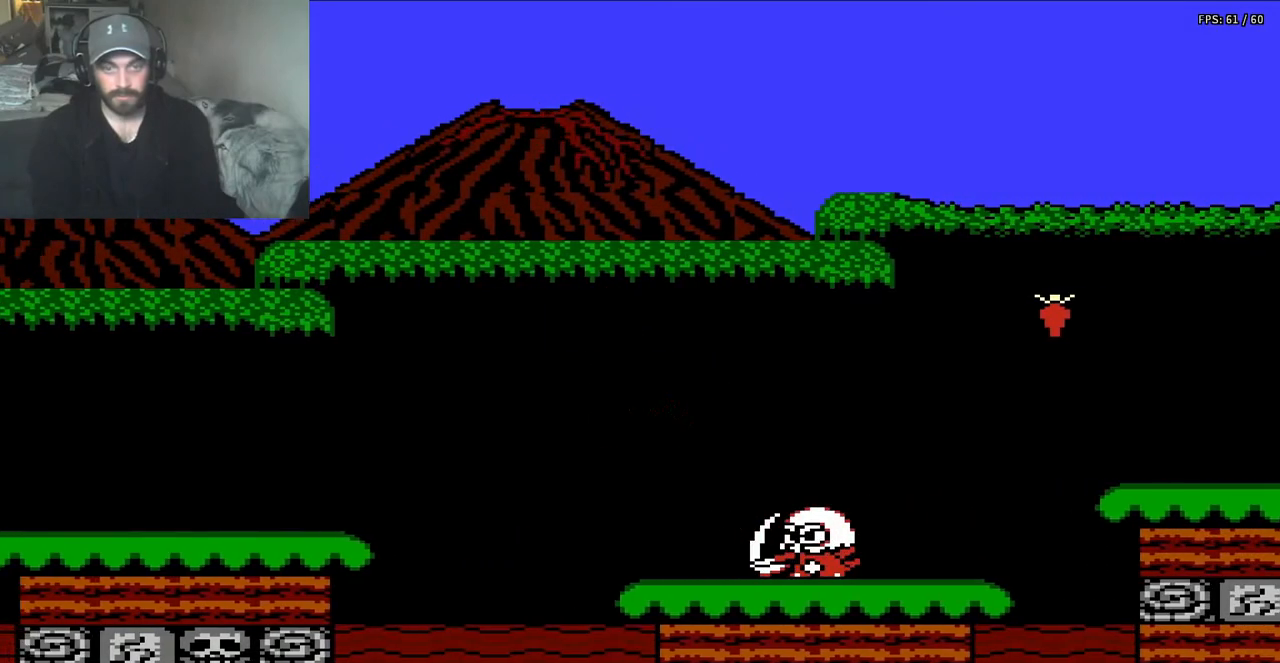
{"buttons": ["DPAD_RIGHT"], "events": [[67, "B", "down"], [133, "DPAD_RIGHT", "down"], [333, "A", "up"], [333, "B", "up"]]}
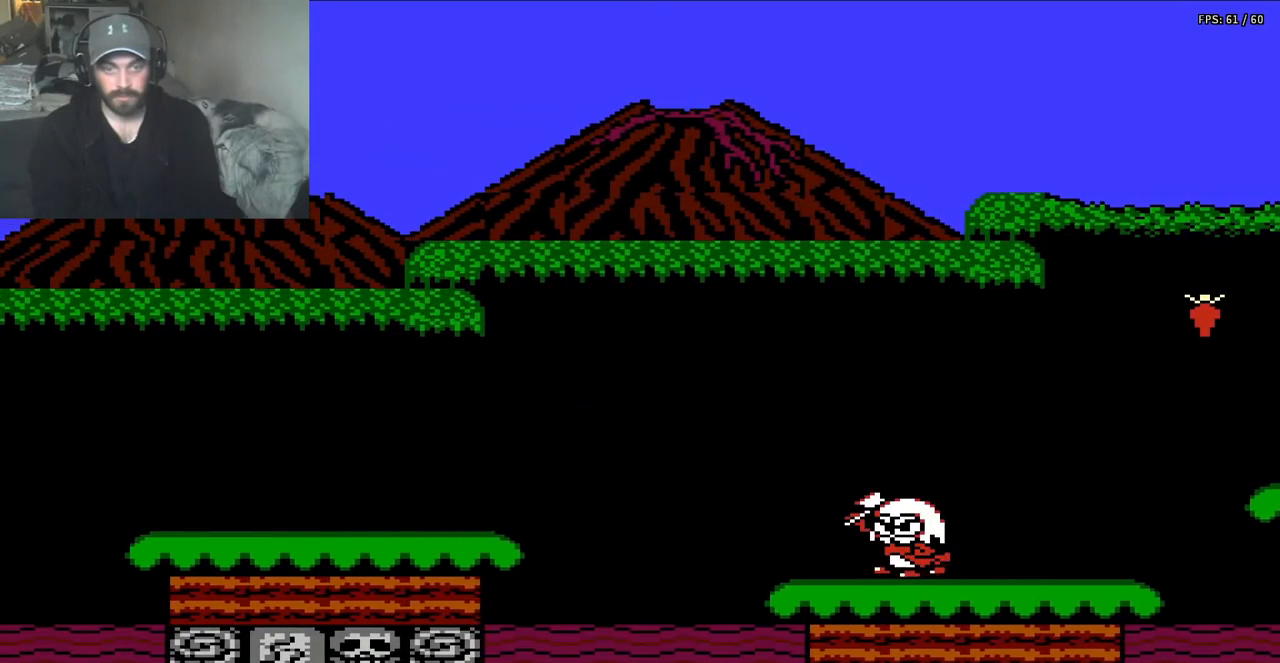
{"buttons": ["A", "DPAD_RIGHT"], "events": [[167, "A", "down"]]}
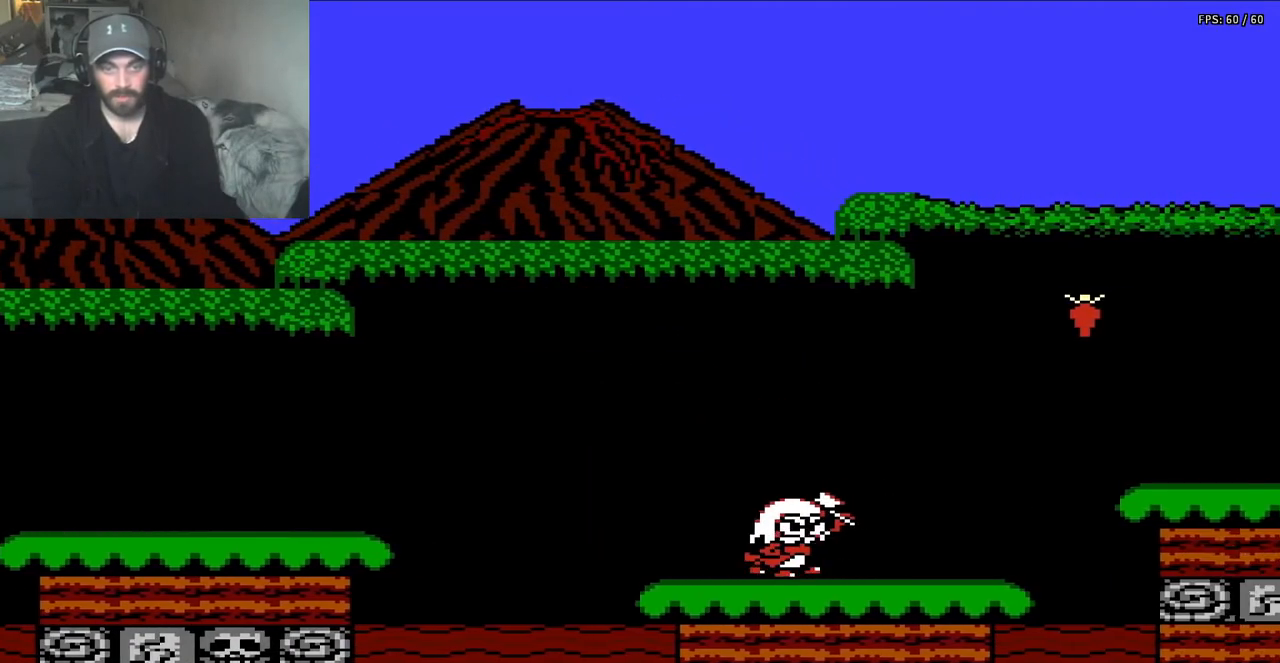
{"buttons": ["A", "B", "DPAD_RIGHT"], "events": [[200, "B", "down"]]}
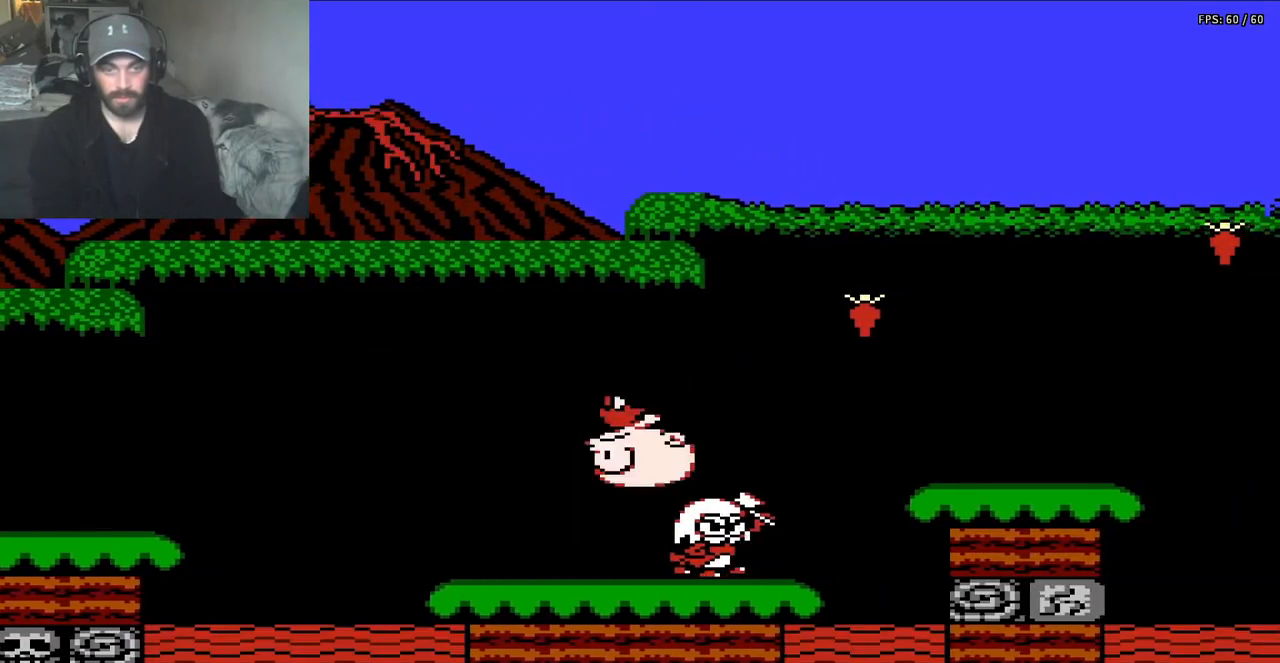
{"buttons": ["A", "B", "DPAD_RIGHT"], "events": []}
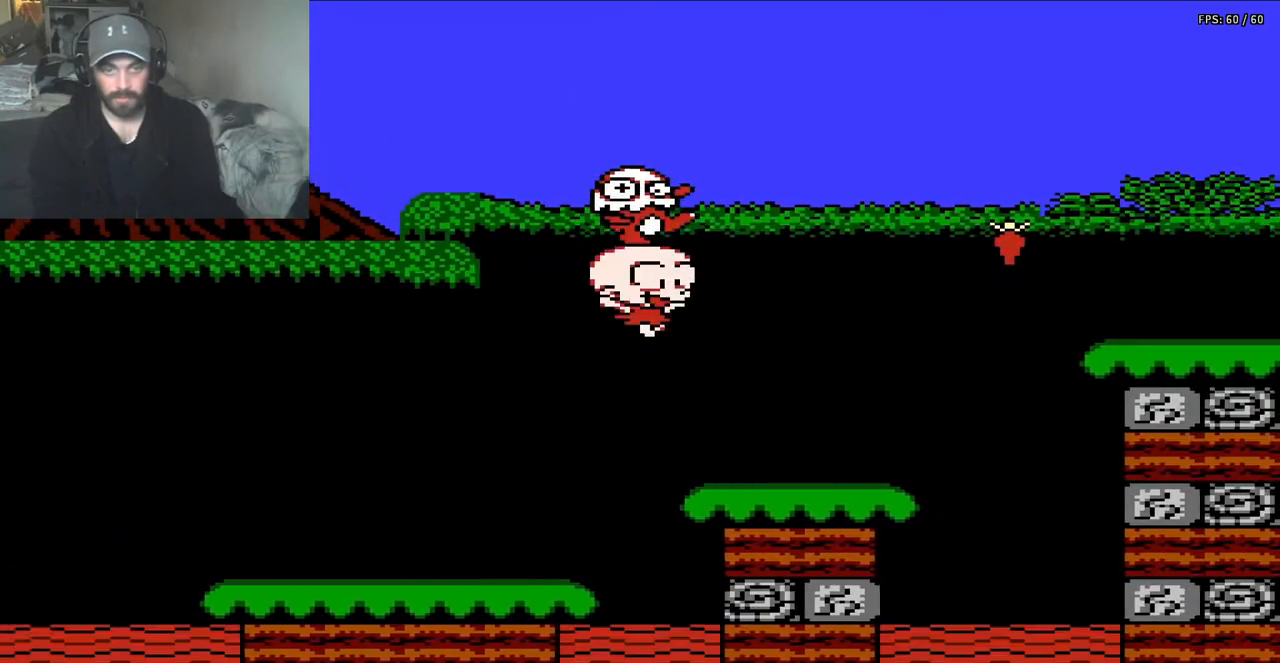
{"buttons": [], "events": [[133, "A", "up"], [133, "B", "up"], [167, "DPAD_RIGHT", "up"], [267, "DPAD_LEFT", "down"], [333, "DPAD_LEFT", "up"]]}
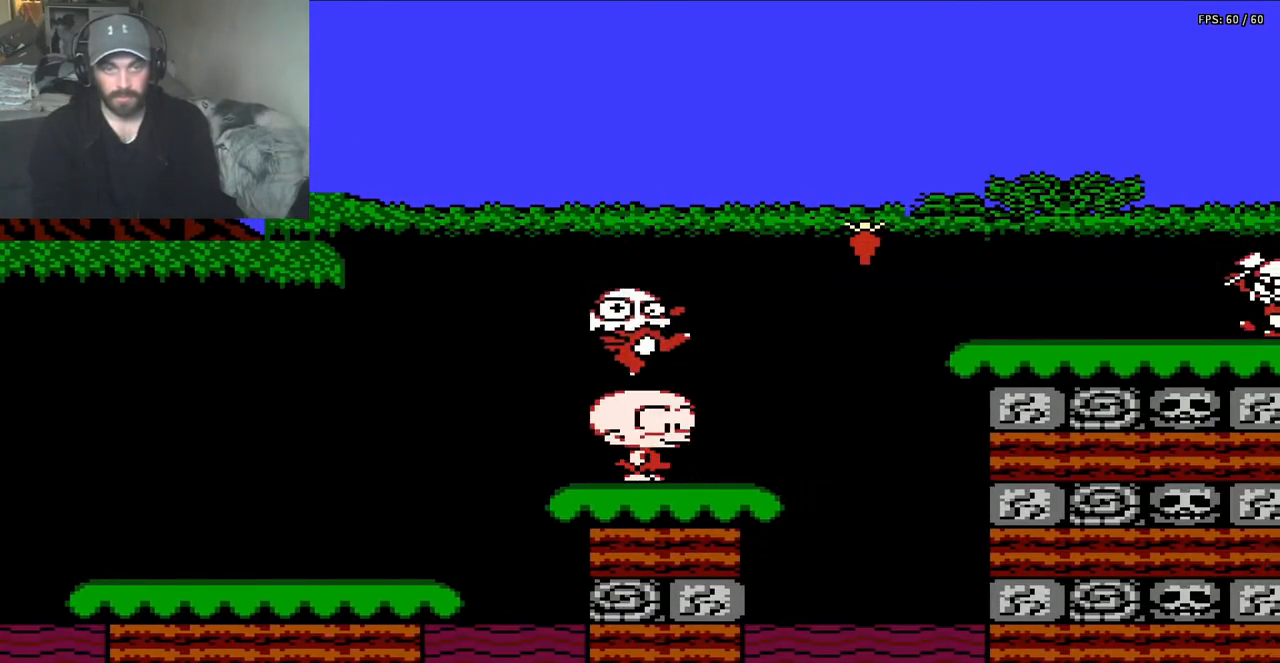
{"buttons": ["DPAD_RIGHT"], "events": [[467, "DPAD_RIGHT", "down"]]}
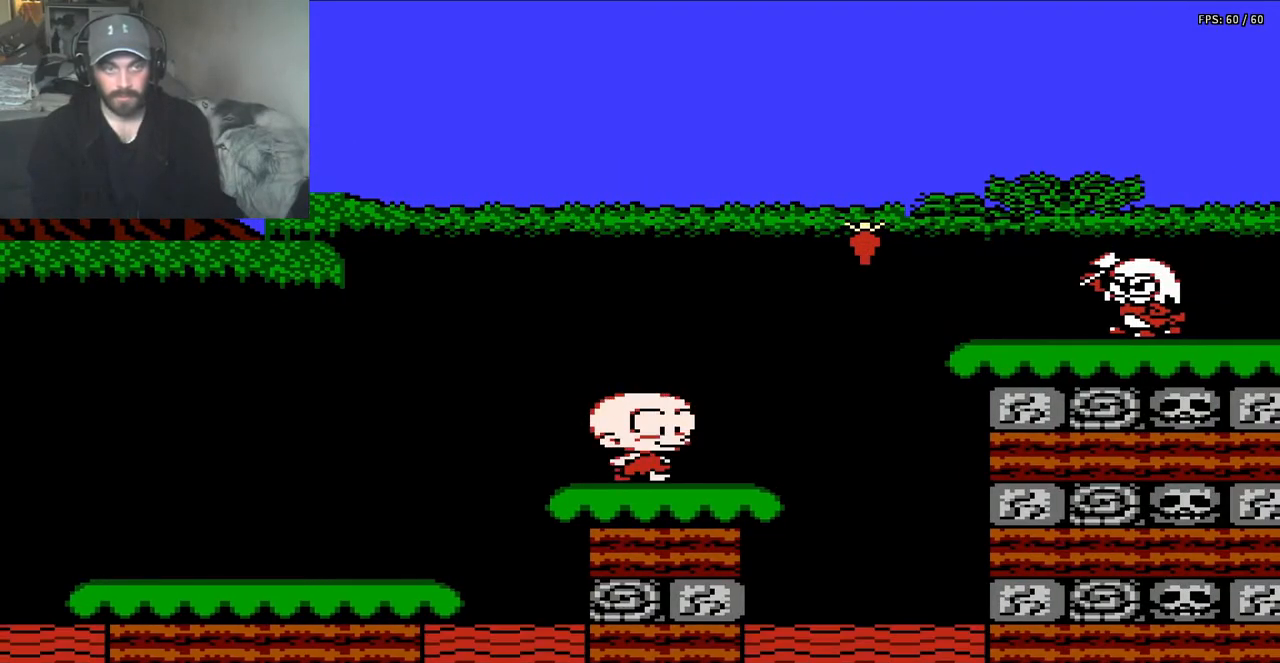
{"buttons": [], "events": [[267, "DPAD_RIGHT", "up"]]}
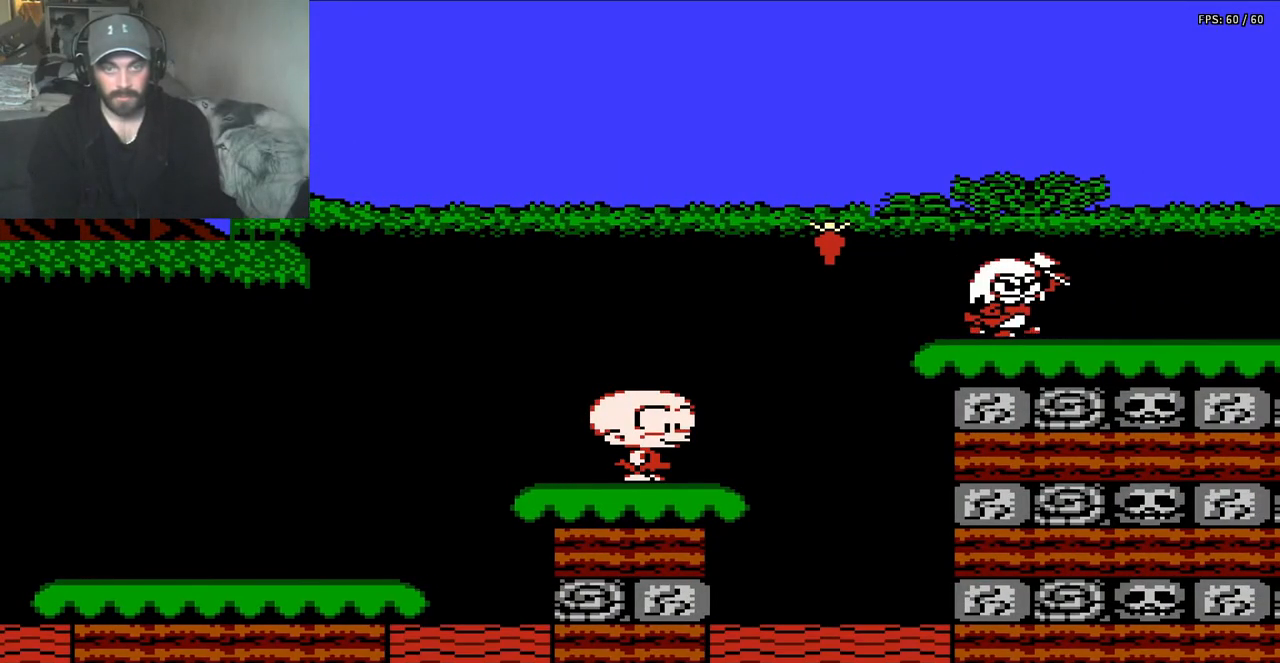
{"buttons": ["A", "DPAD_RIGHT"], "events": [[200, "DPAD_RIGHT", "down"], [467, "A", "down"]]}